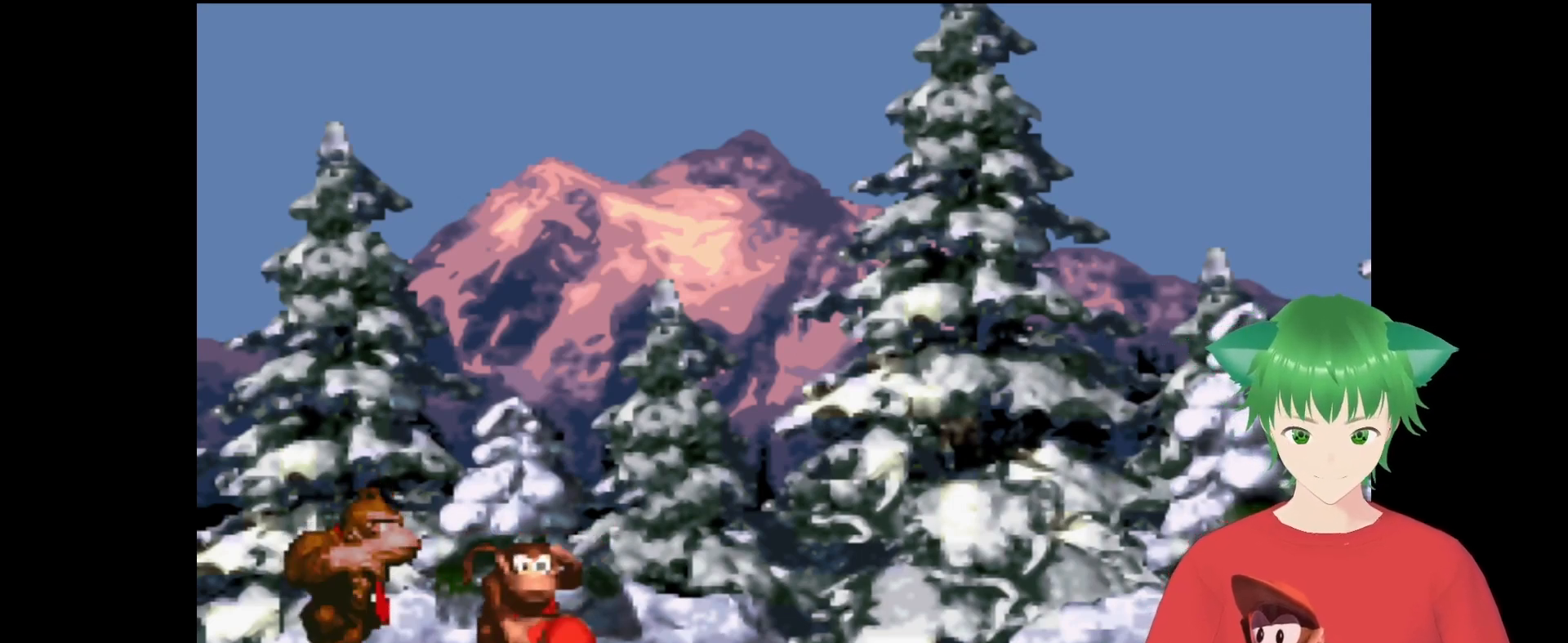
Gameplay with a controller (Nintendo layout); each line is a JSON object with the inputs held at the frame after it. "events" lists button and stick changes between this image and that frame as [ms after this image, input, new state], when the widget could be followed in between. Not read: L3 R3.
{"buttons": ["B", "Y", "DPAD_RIGHT"], "events": [[100, "DPAD_RIGHT", "down"], [200, "Y", "down"], [400, "B", "down"]]}
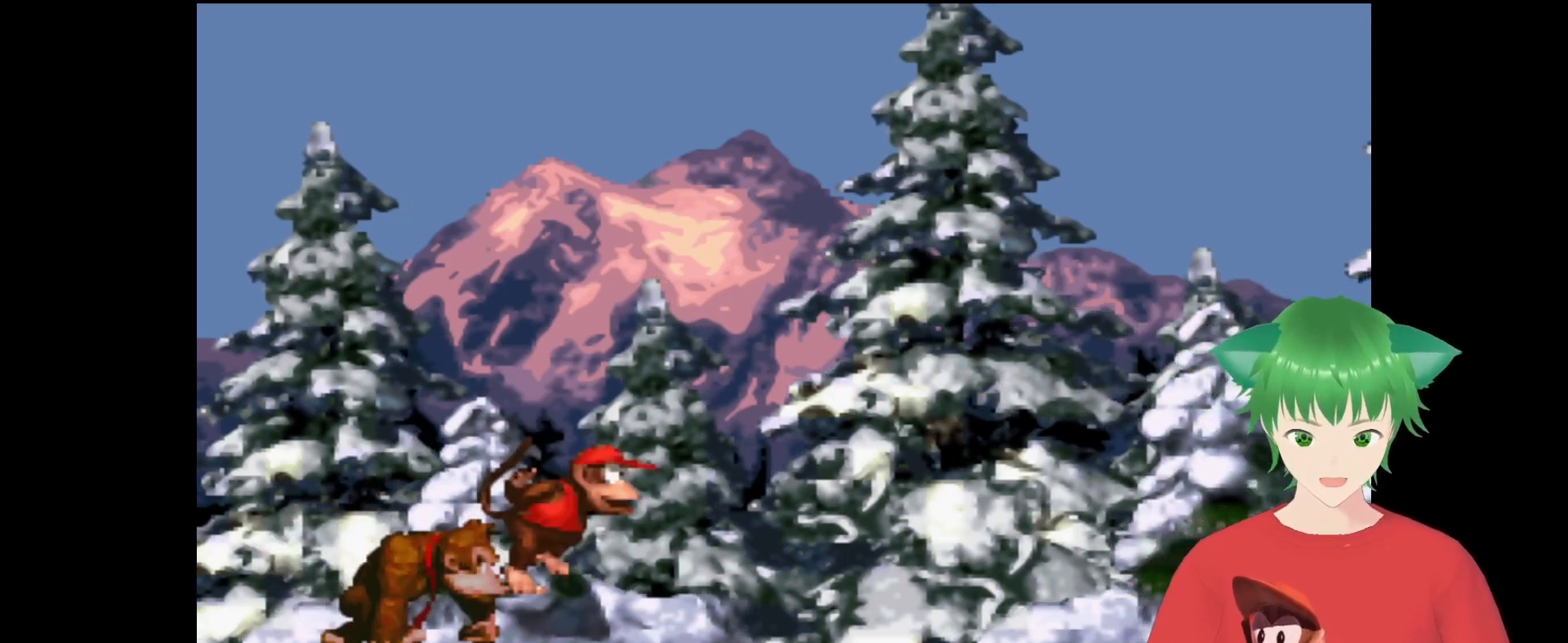
{"buttons": ["B", "Y", "DPAD_RIGHT"], "events": []}
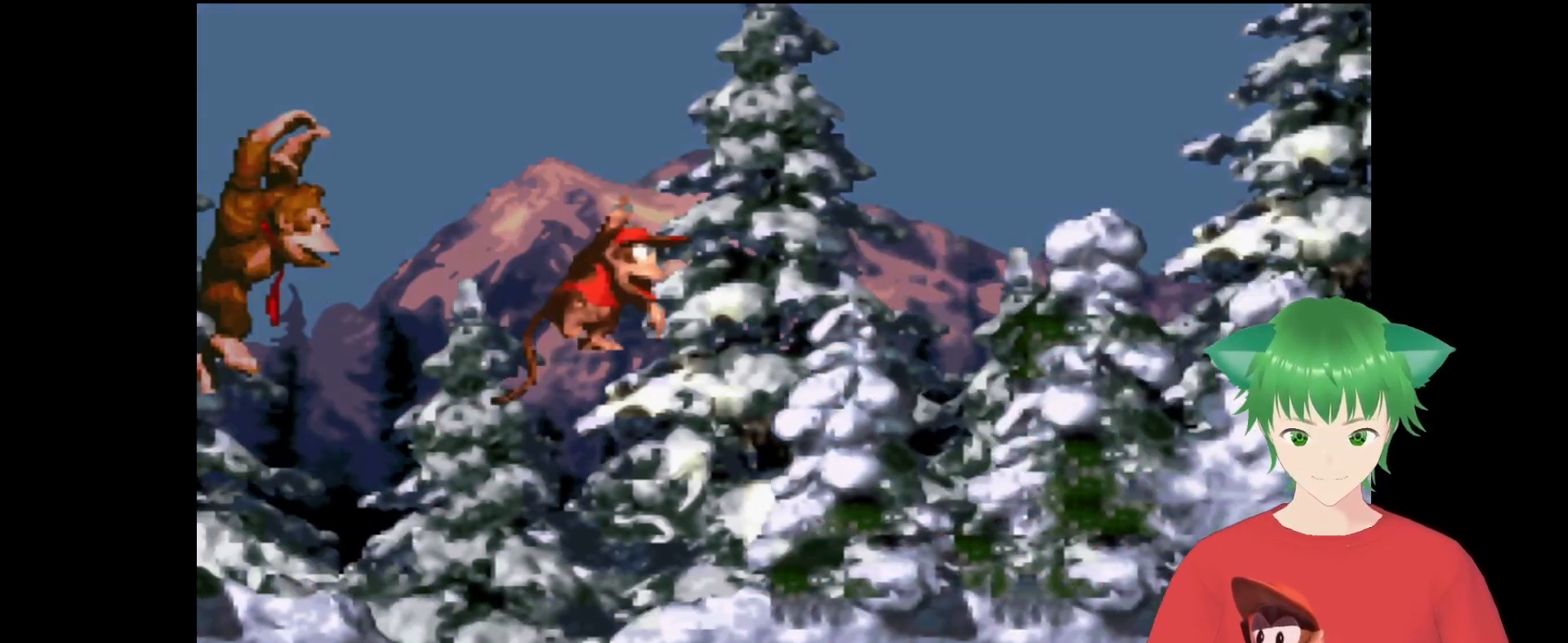
{"buttons": ["Y", "DPAD_RIGHT"], "events": [[33, "B", "up"], [167, "DPAD_RIGHT", "up"], [500, "DPAD_RIGHT", "down"]]}
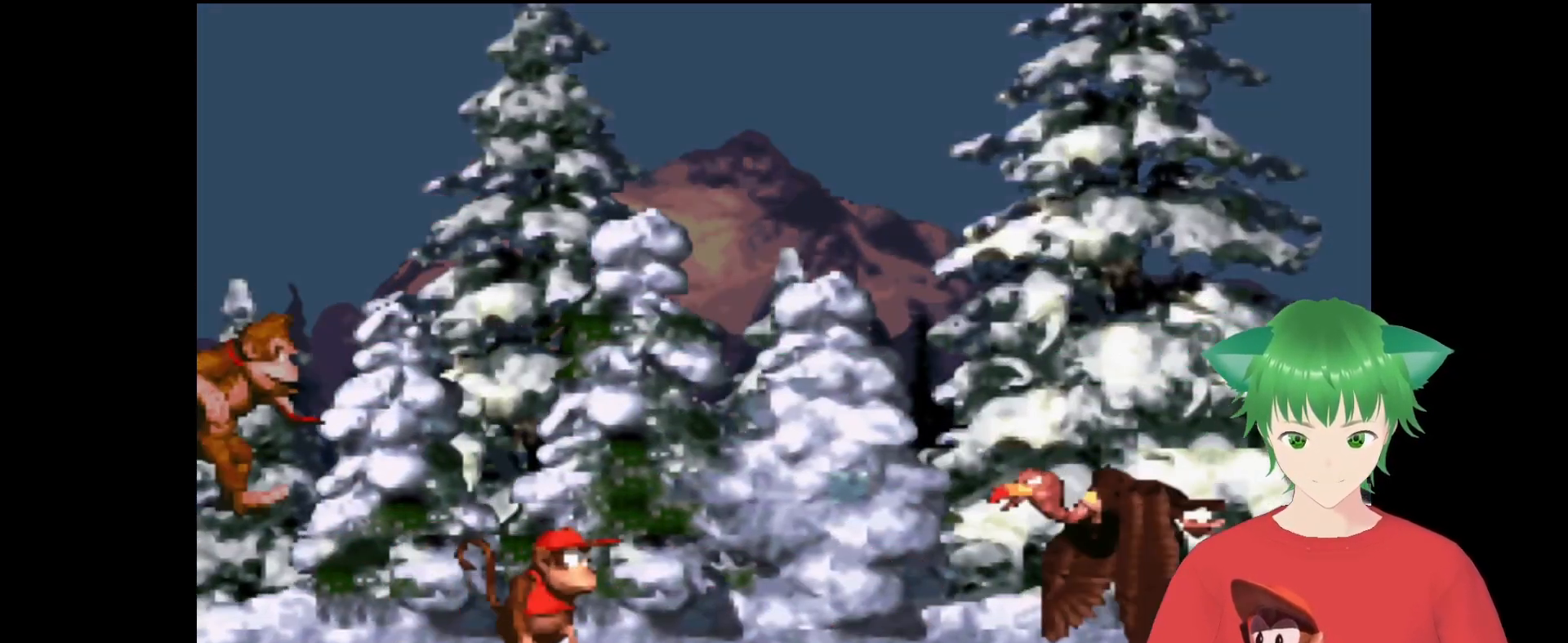
{"buttons": ["B", "Y"], "events": [[133, "DPAD_RIGHT", "up"], [167, "B", "down"], [233, "DPAD_LEFT", "down"], [467, "DPAD_LEFT", "up"]]}
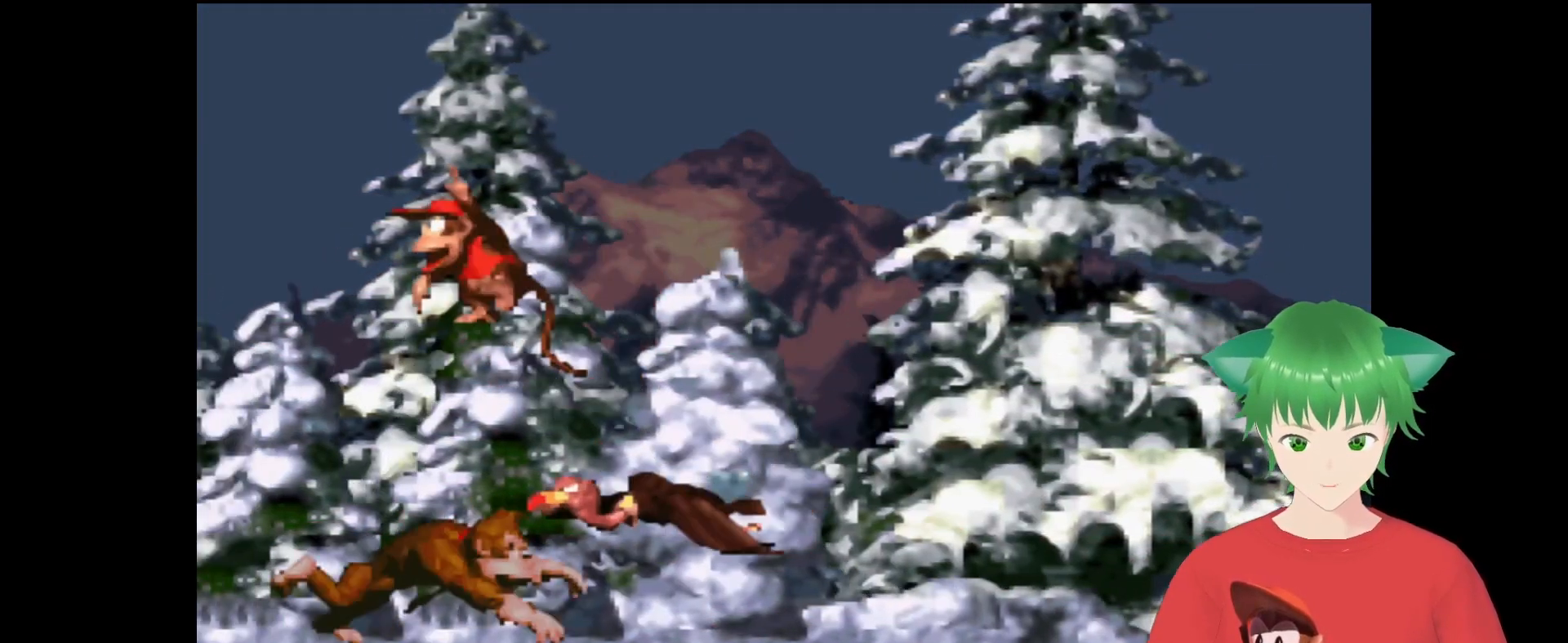
{"buttons": ["Y", "DPAD_RIGHT"], "events": [[67, "B", "up"], [67, "DPAD_RIGHT", "down"]]}
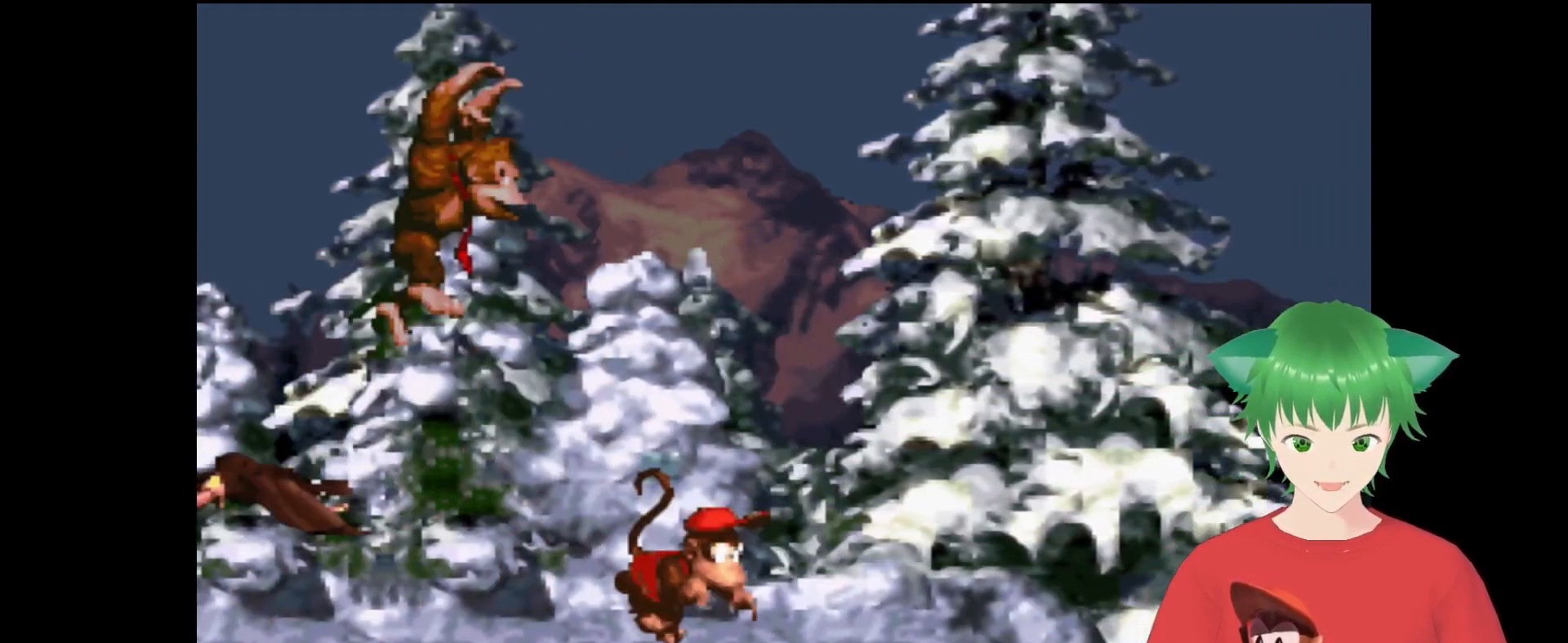
{"buttons": ["B", "Y"], "events": [[133, "DPAD_RIGHT", "up"], [500, "B", "down"]]}
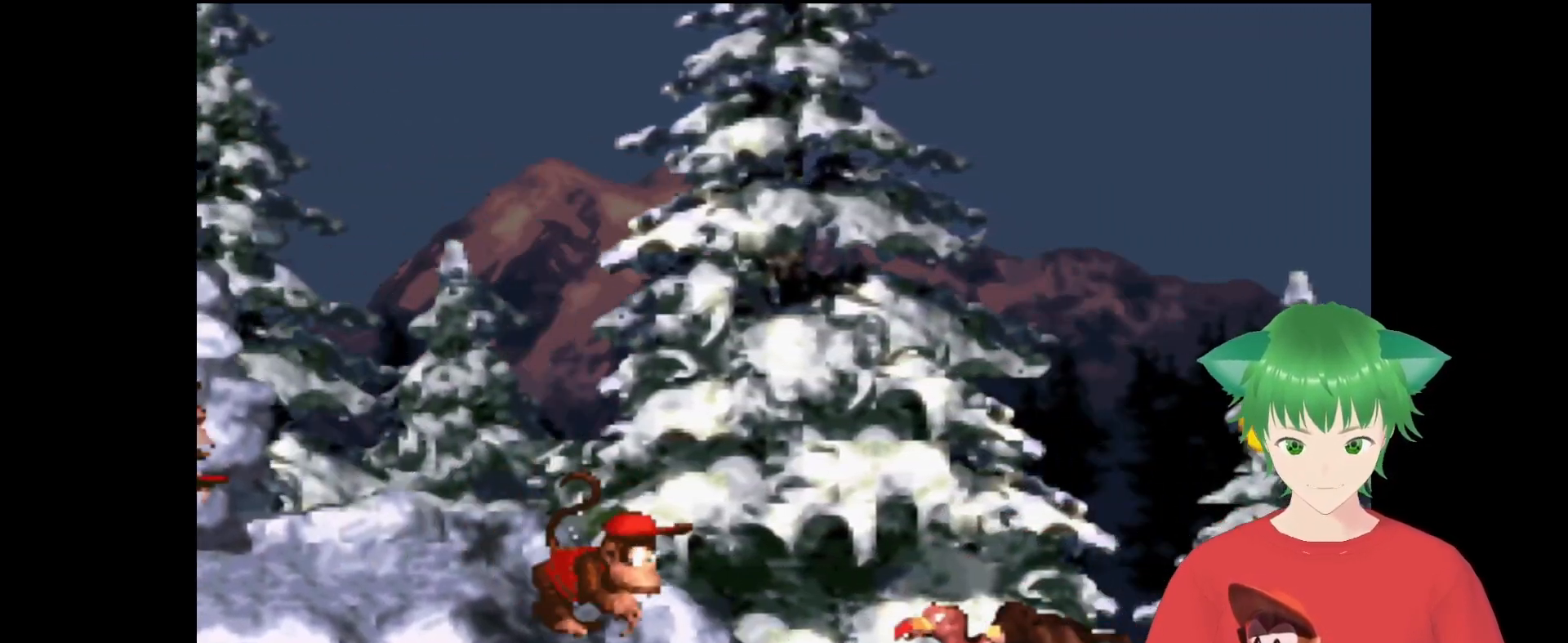
{"buttons": ["Y", "DPAD_RIGHT"], "events": [[67, "DPAD_RIGHT", "down"], [467, "B", "up"]]}
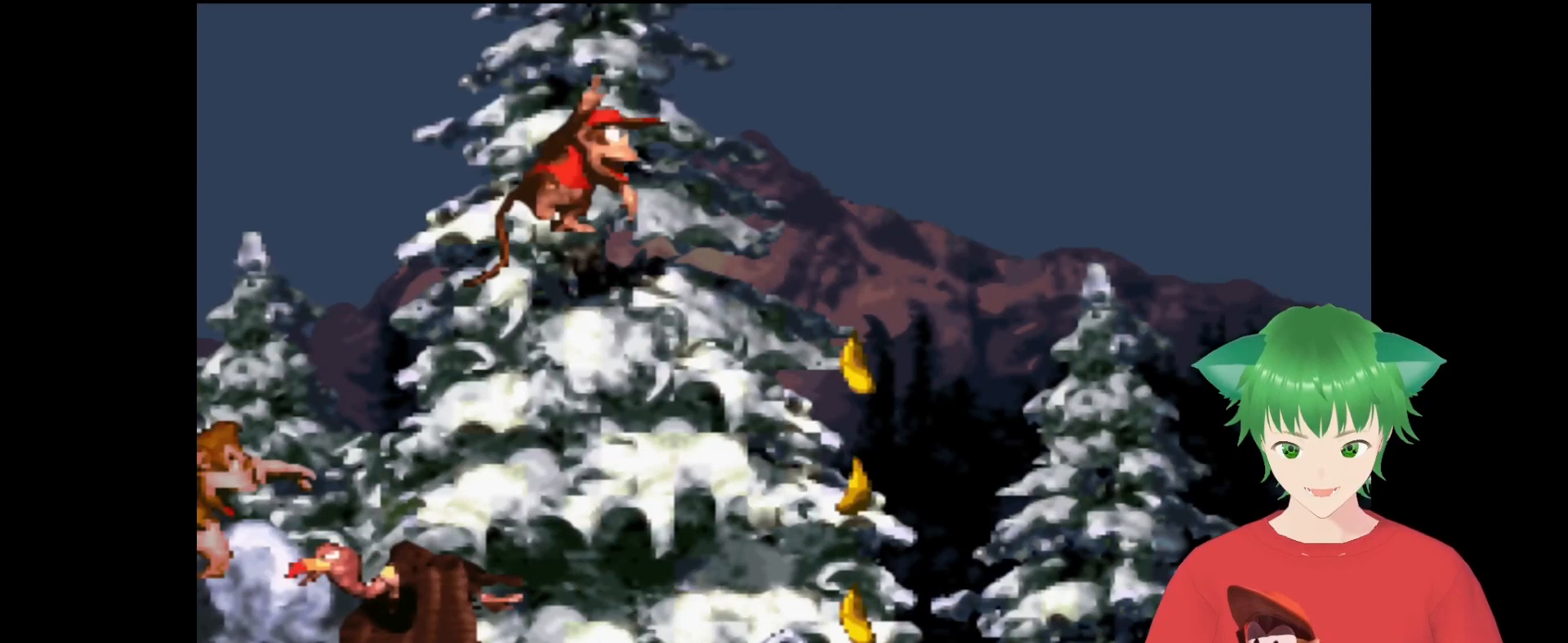
{"buttons": ["Y"], "events": [[33, "DPAD_RIGHT", "up"], [300, "DPAD_RIGHT", "down"], [500, "DPAD_RIGHT", "up"]]}
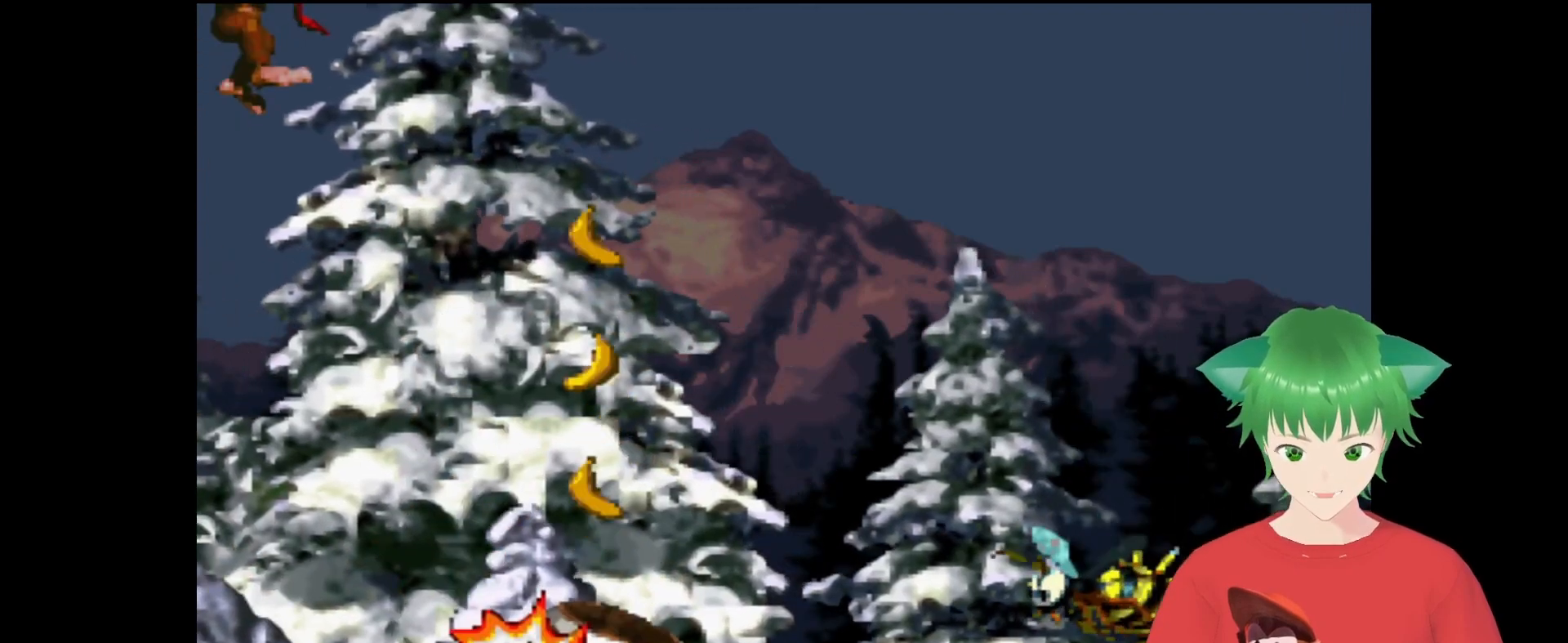
{"buttons": ["Y"], "events": []}
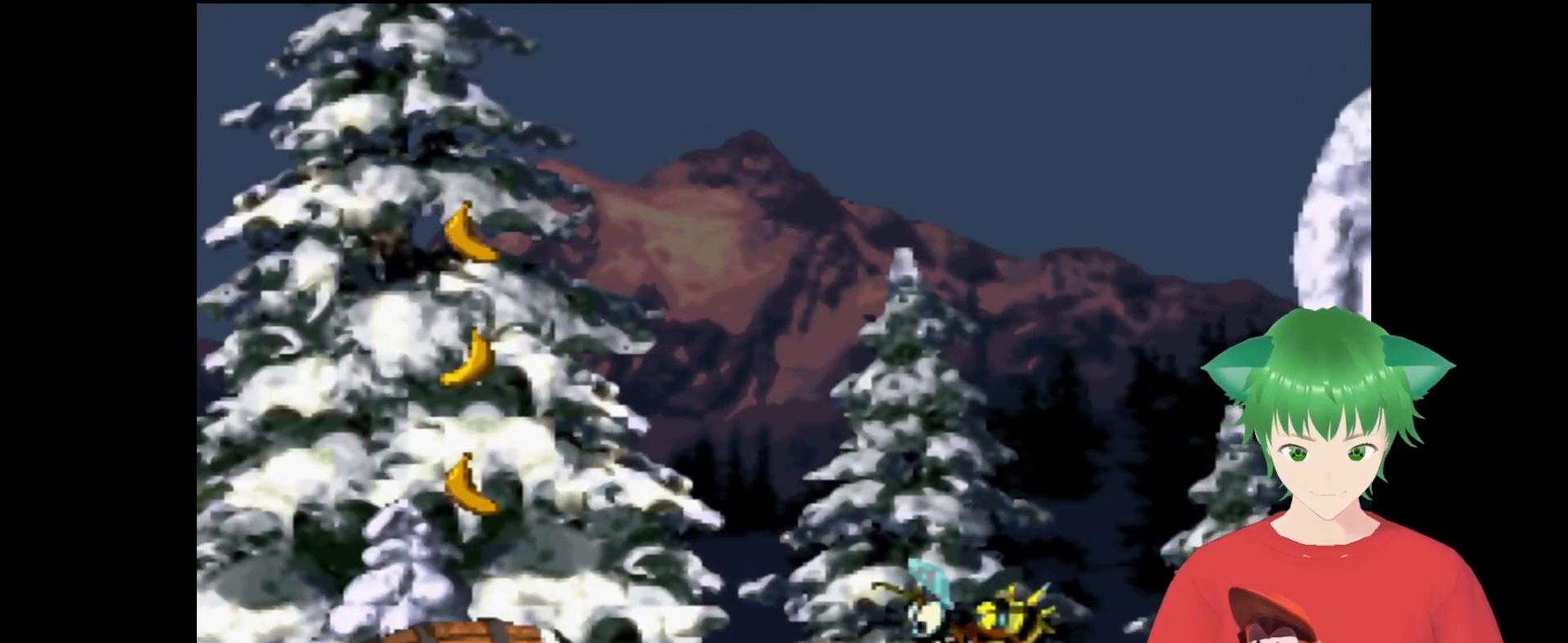
{"buttons": [], "events": [[400, "Y", "up"]]}
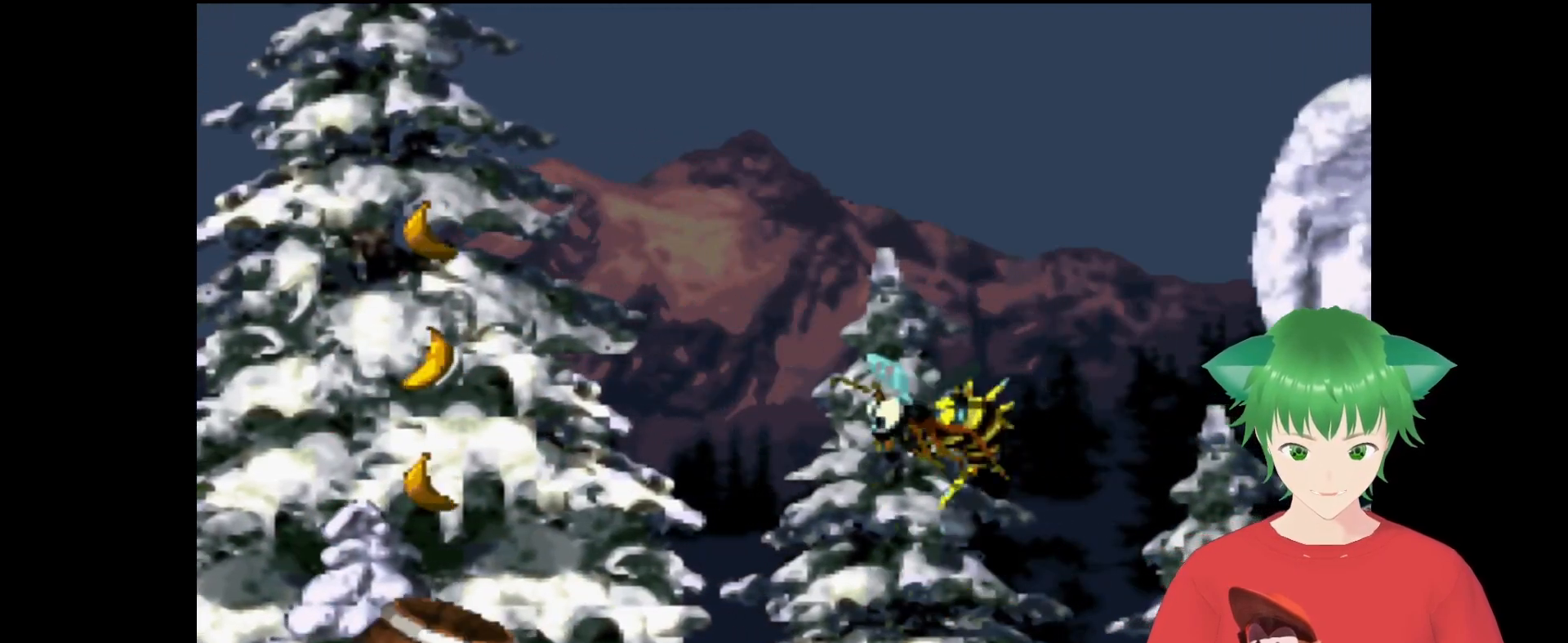
{"buttons": [], "events": []}
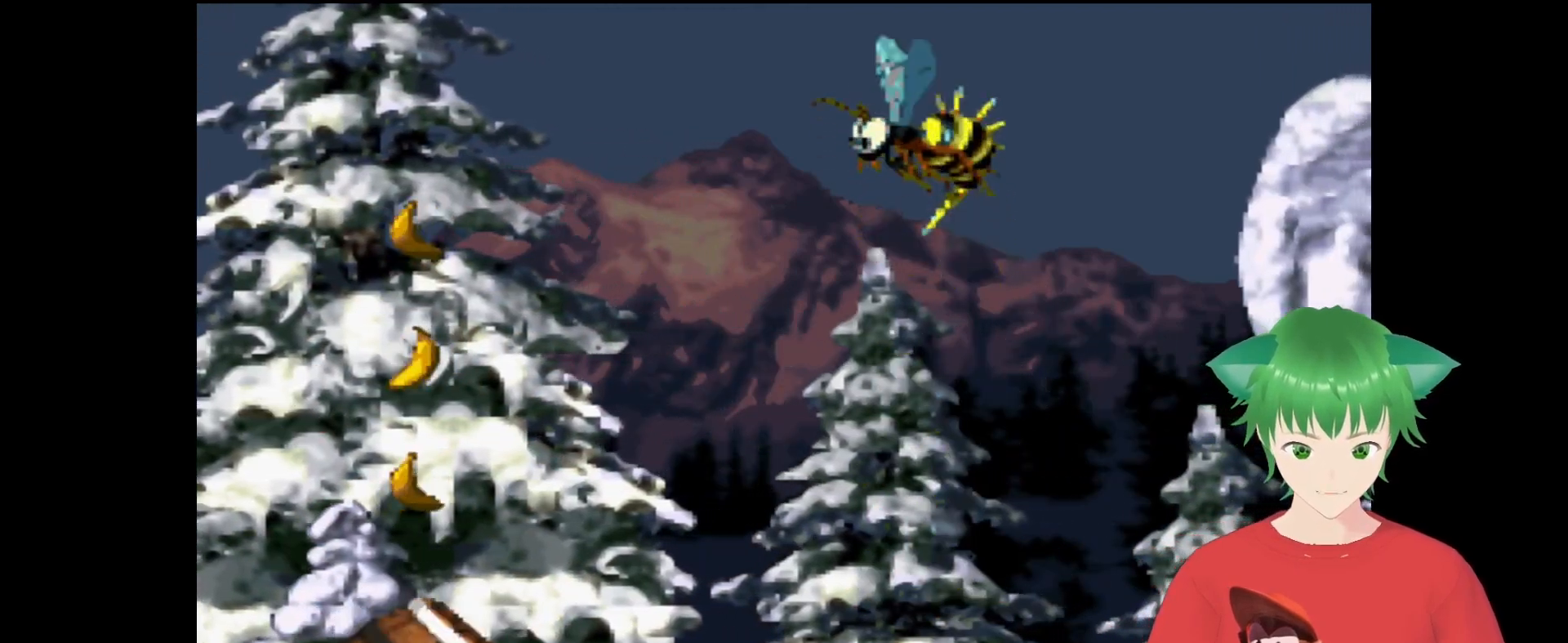
{"buttons": [], "events": []}
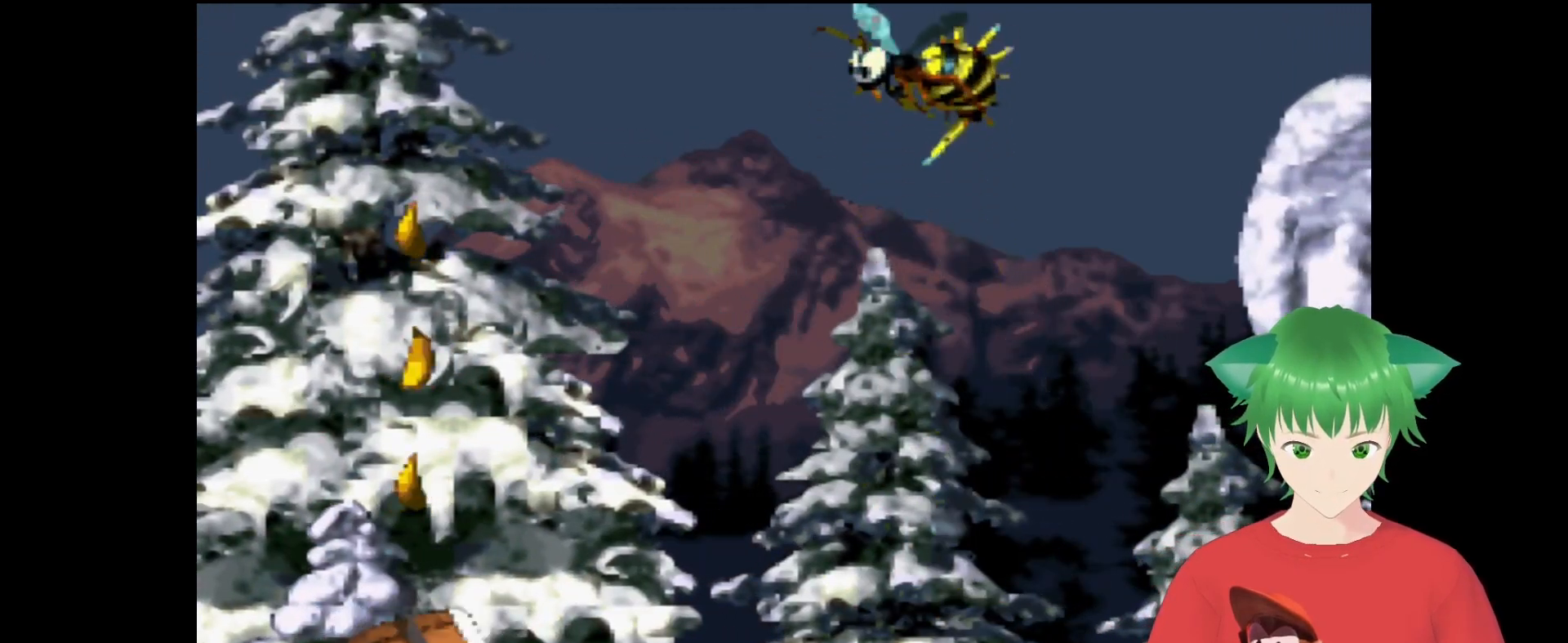
{"buttons": [], "events": []}
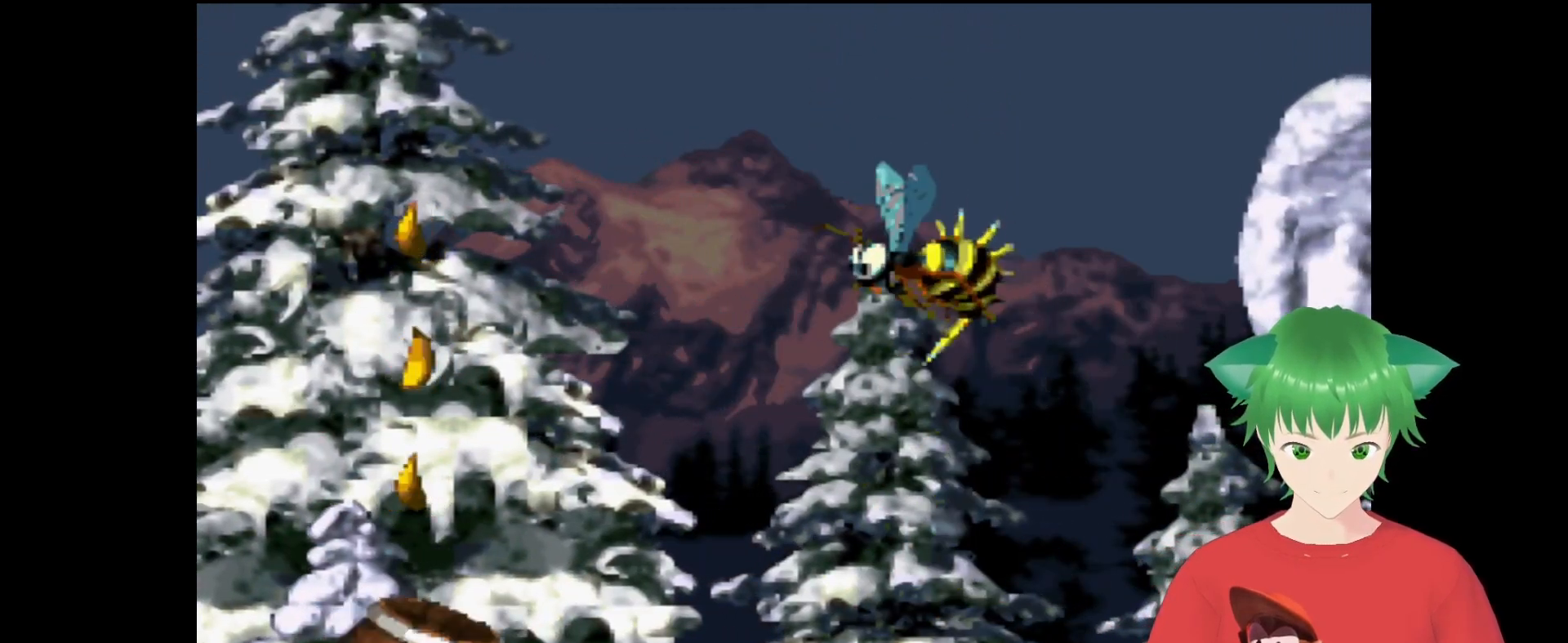
{"buttons": [], "events": []}
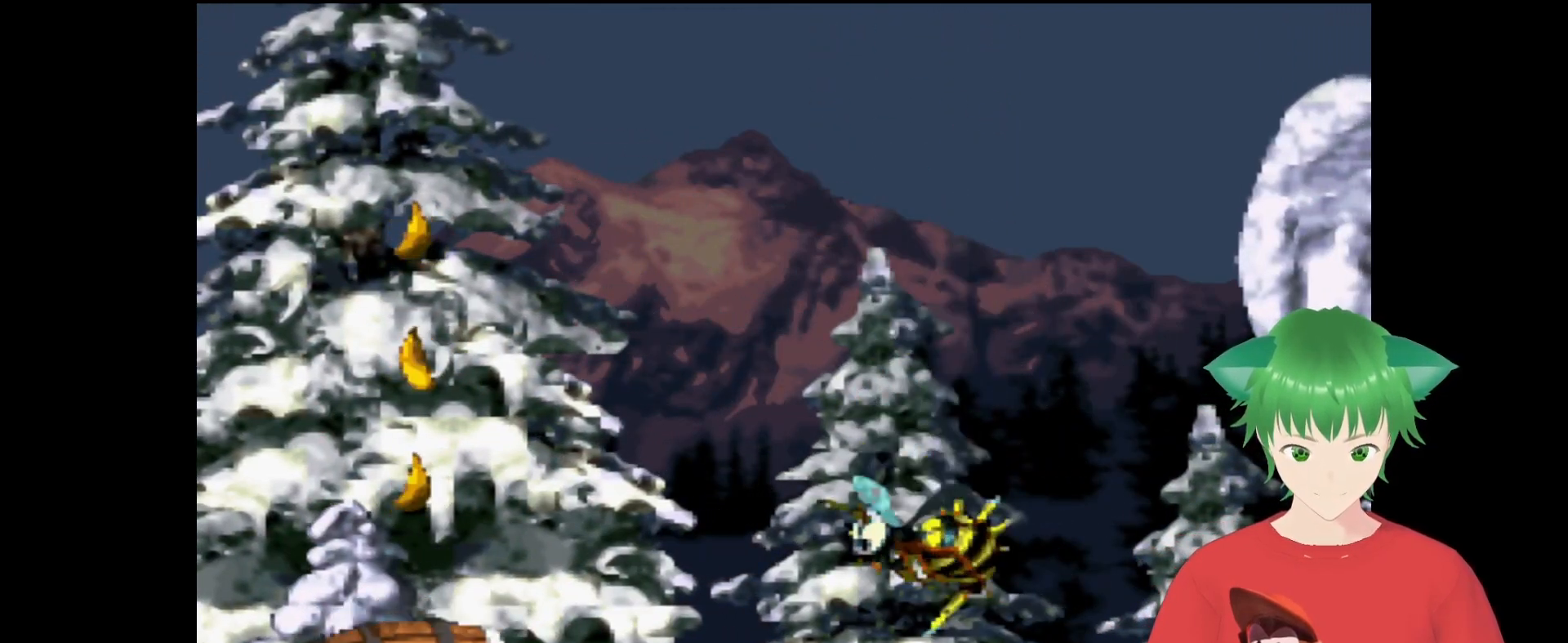
{"buttons": ["B"], "events": [[400, "B", "down"]]}
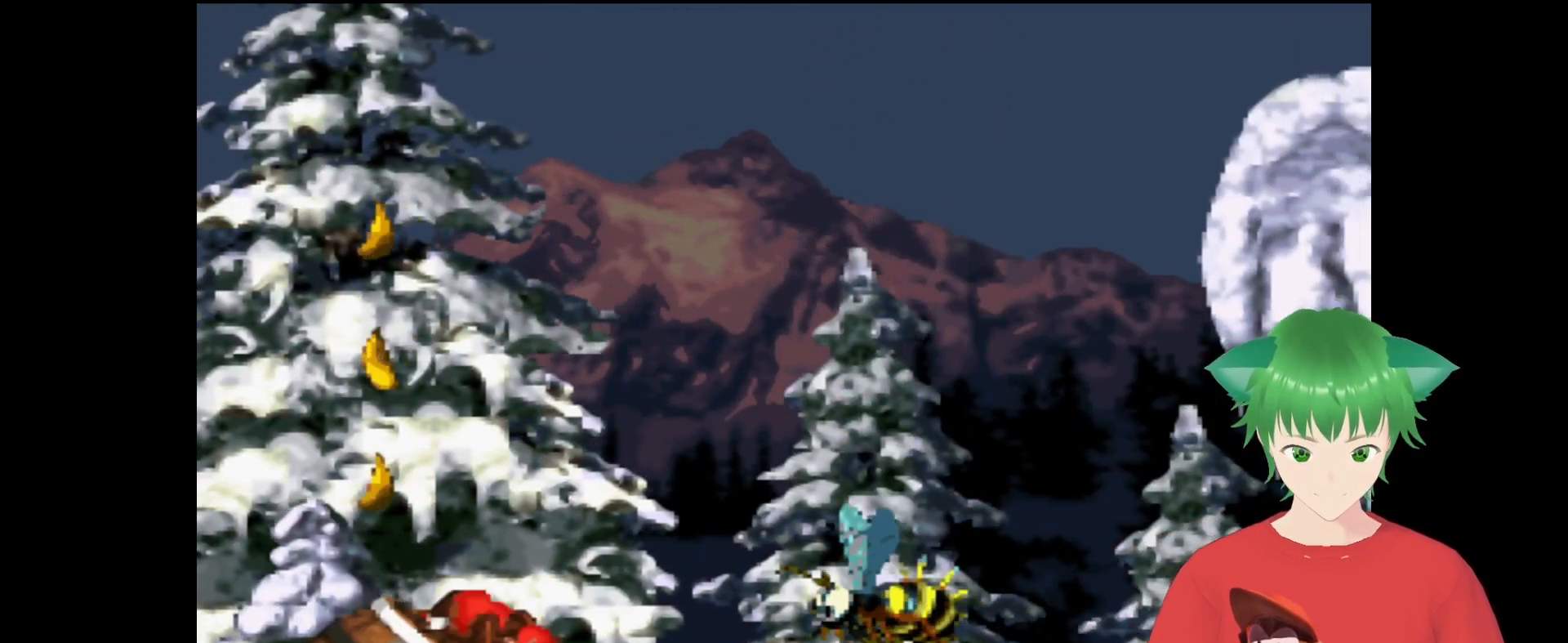
{"buttons": ["Y"], "events": [[200, "B", "up"], [200, "Y", "down"]]}
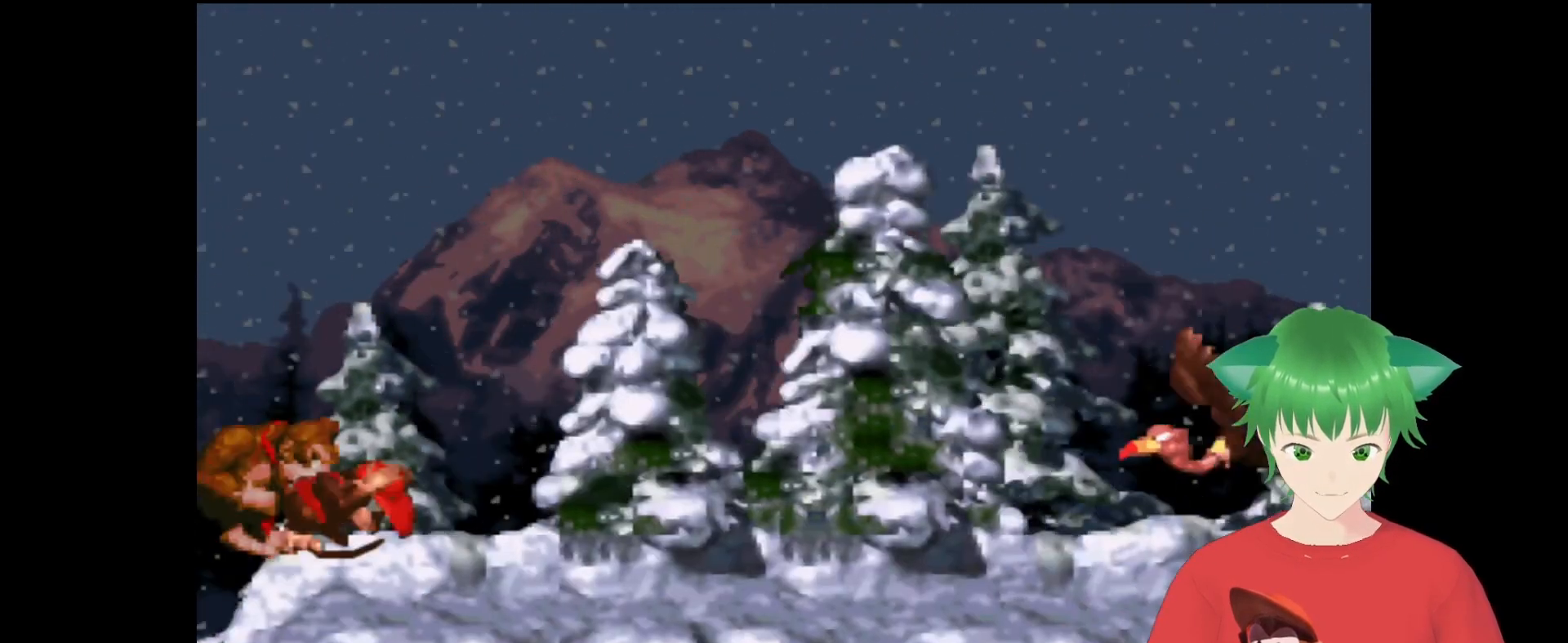
{"buttons": ["B", "Y"], "events": [[267, "B", "down"], [300, "DPAD_RIGHT", "down"], [433, "DPAD_RIGHT", "up"]]}
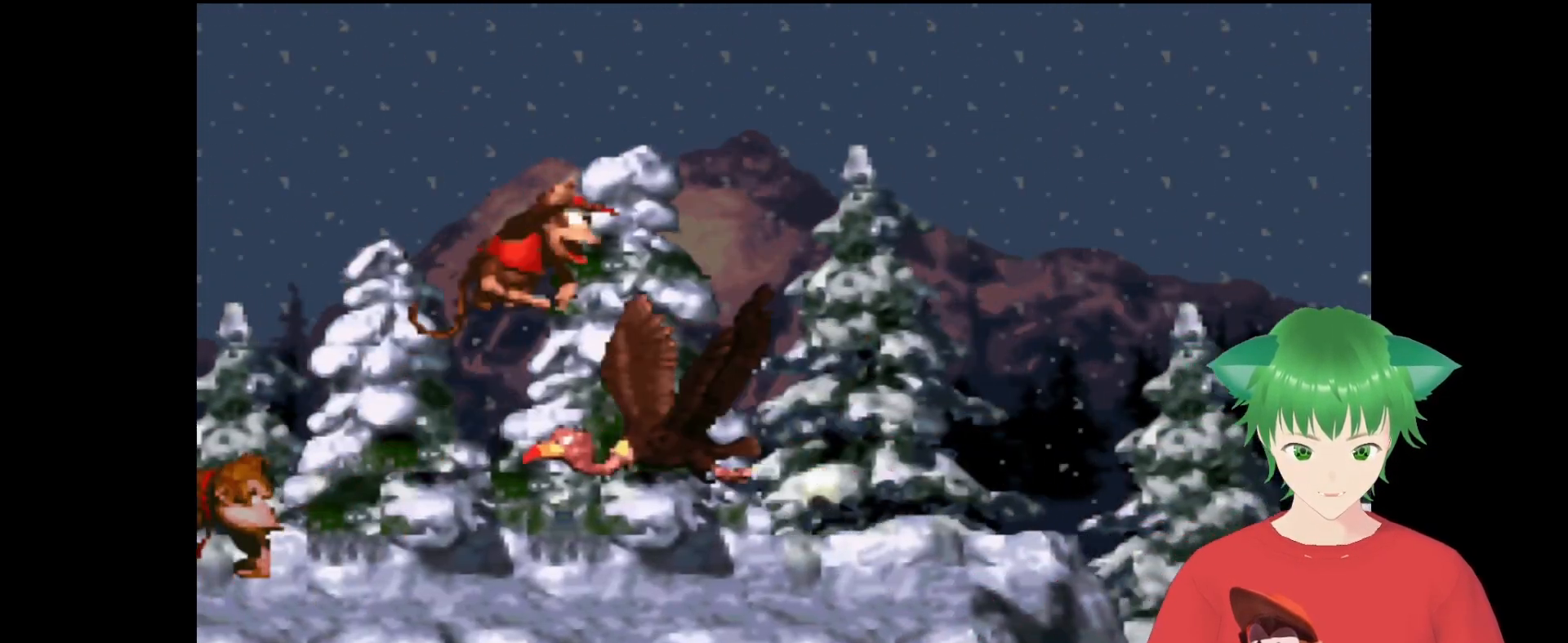
{"buttons": ["Y", "DPAD_RIGHT"], "events": [[67, "B", "up"], [167, "DPAD_RIGHT", "down"]]}
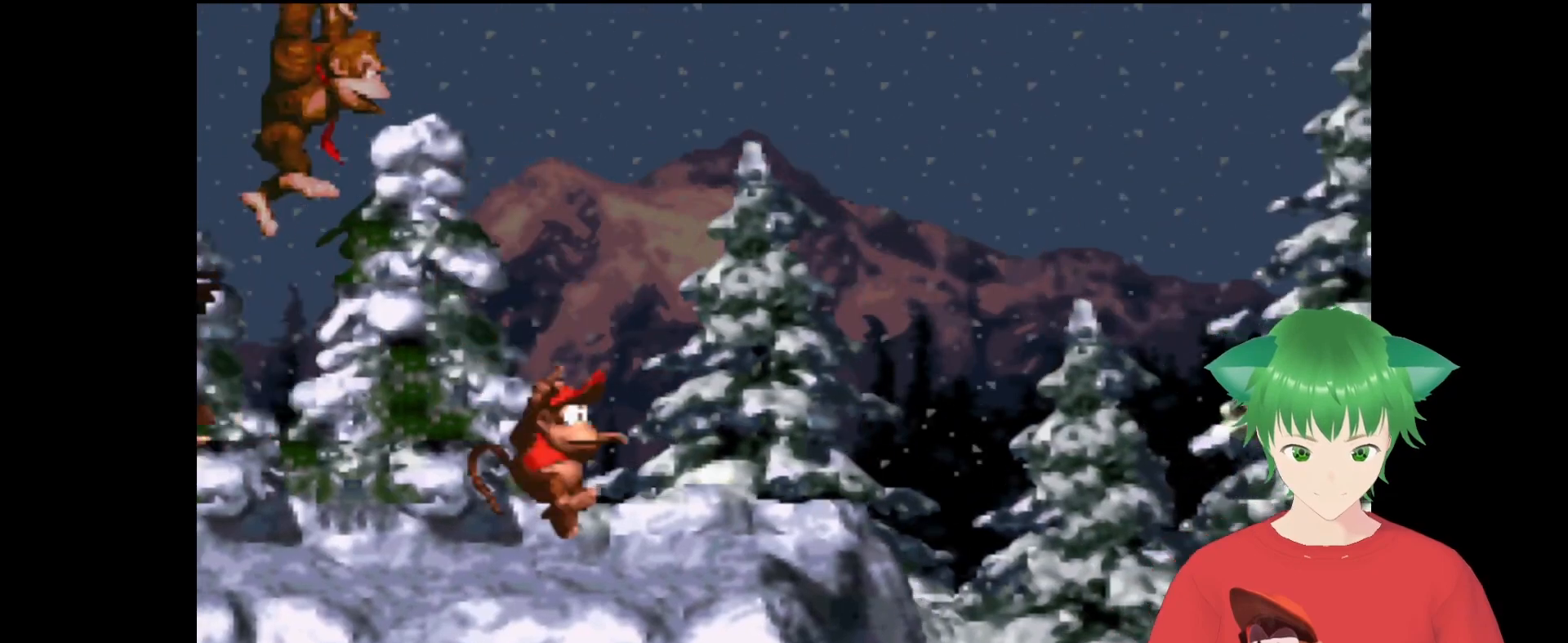
{"buttons": ["Y", "DPAD_RIGHT"], "events": [[100, "B", "down"], [433, "B", "up"]]}
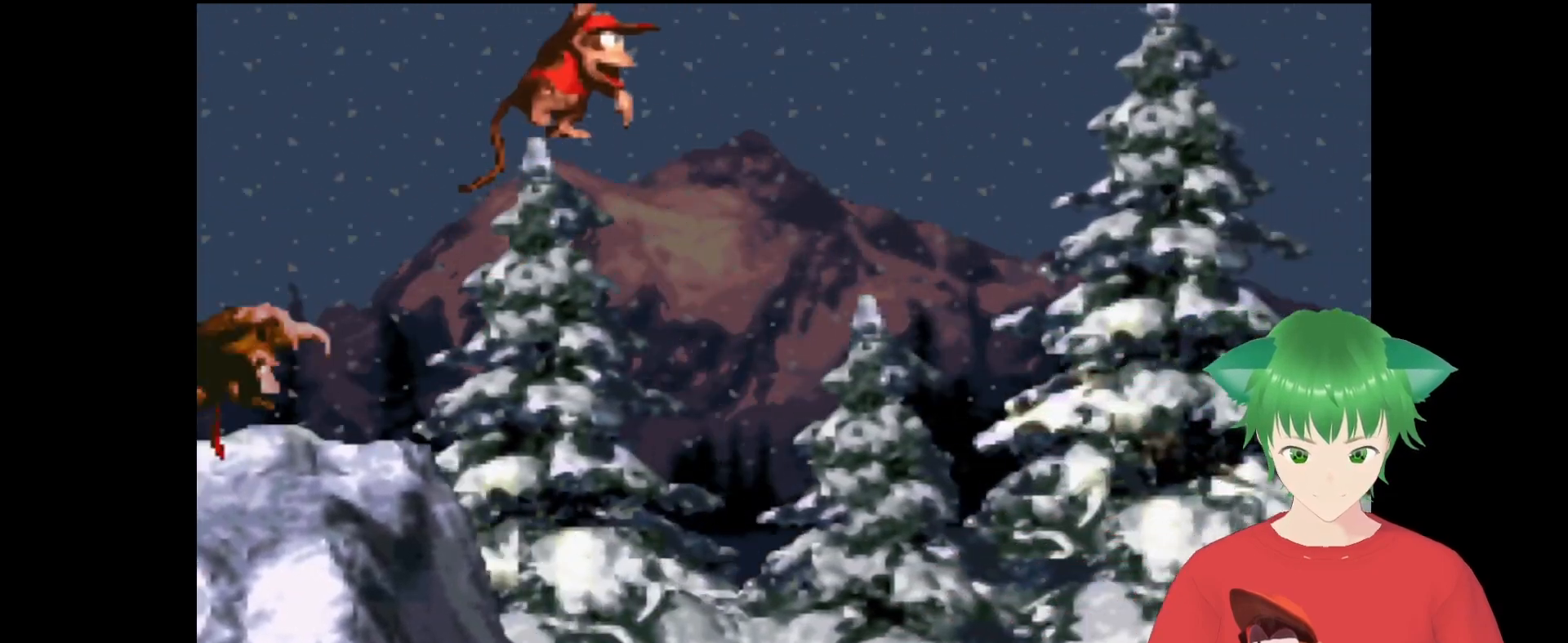
{"buttons": ["Y", "DPAD_RIGHT"], "events": [[67, "DPAD_RIGHT", "up"], [333, "DPAD_RIGHT", "down"]]}
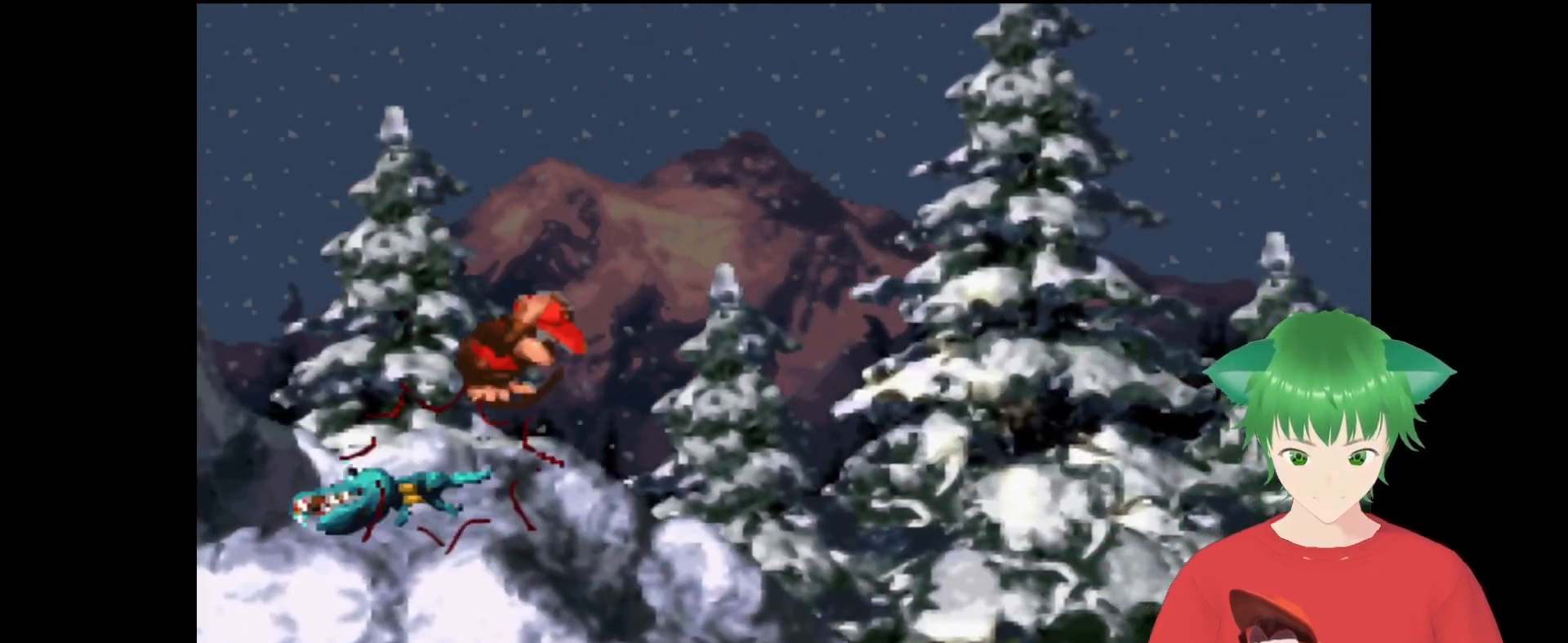
{"buttons": ["Y"], "events": [[100, "B", "down"], [433, "B", "up"], [433, "DPAD_RIGHT", "up"]]}
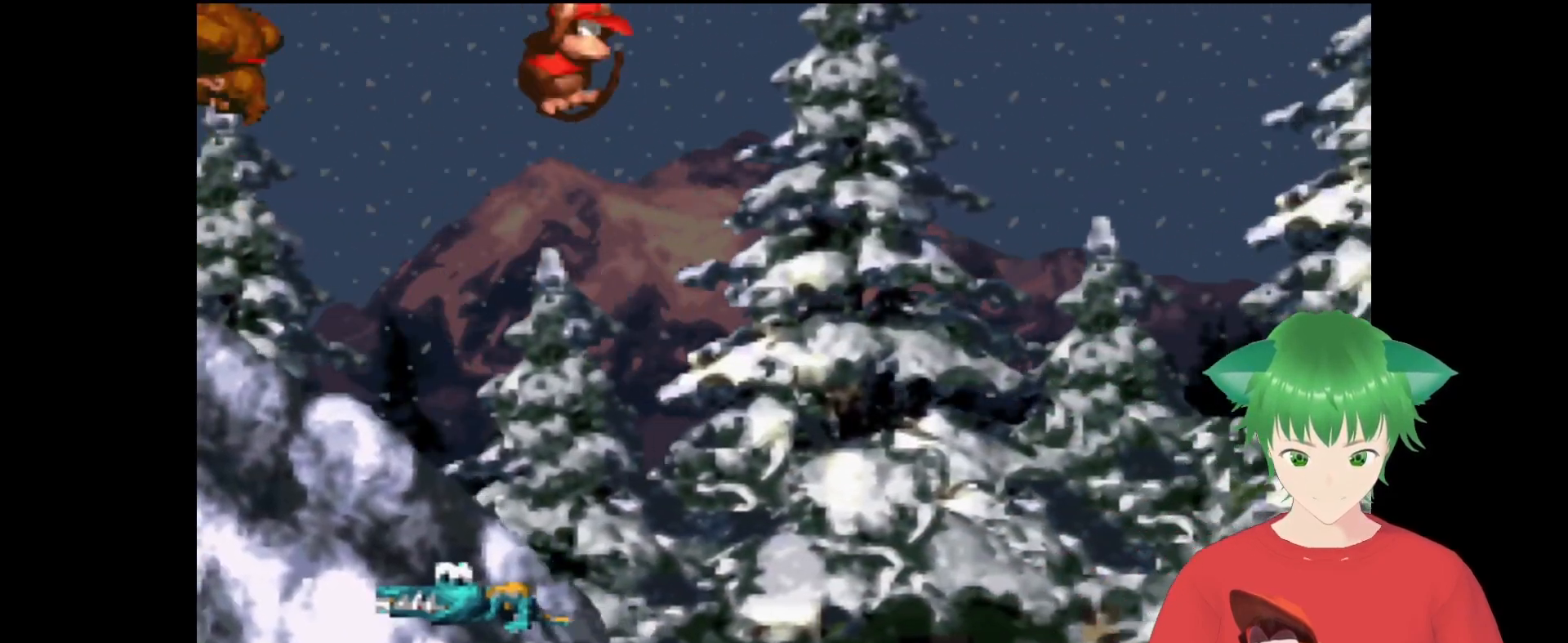
{"buttons": ["B", "Y", "DPAD_RIGHT"], "events": [[200, "DPAD_RIGHT", "down"], [367, "B", "down"]]}
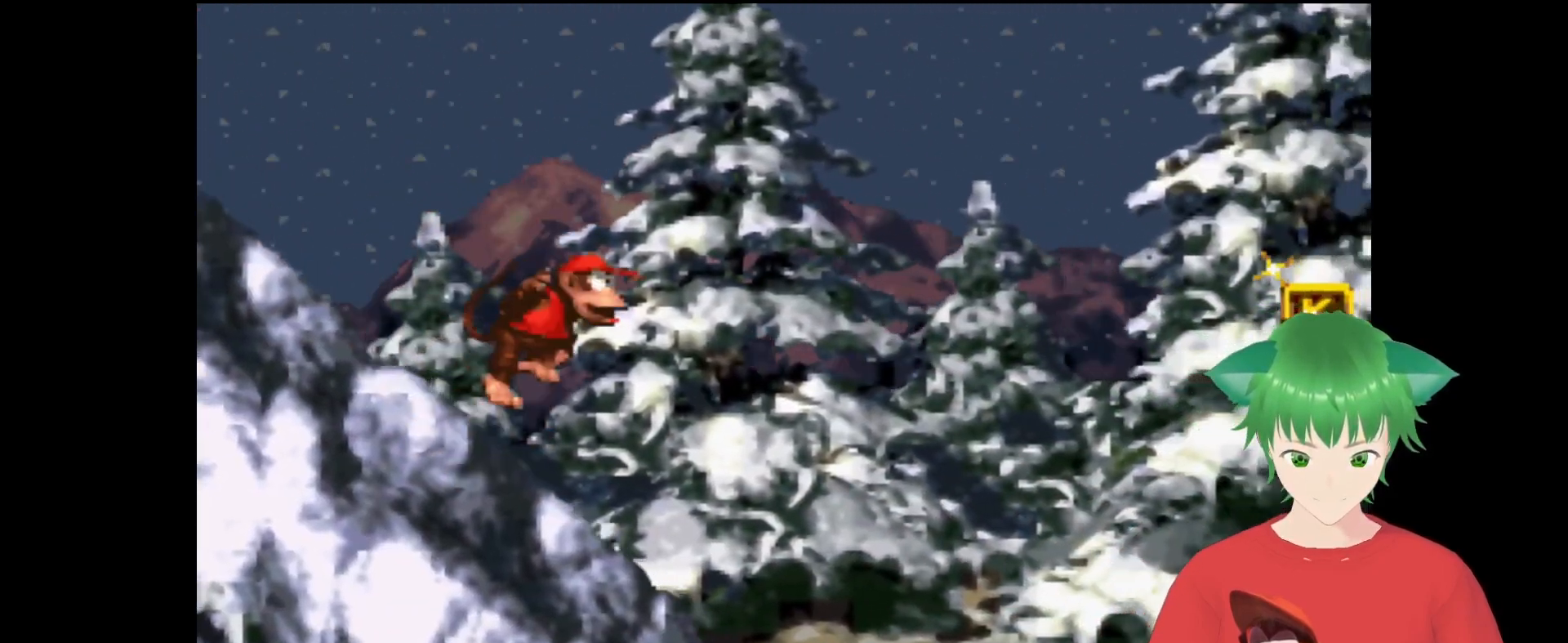
{"buttons": ["Y", "DPAD_RIGHT"], "events": [[133, "B", "up"], [233, "DPAD_RIGHT", "up"], [467, "DPAD_RIGHT", "down"]]}
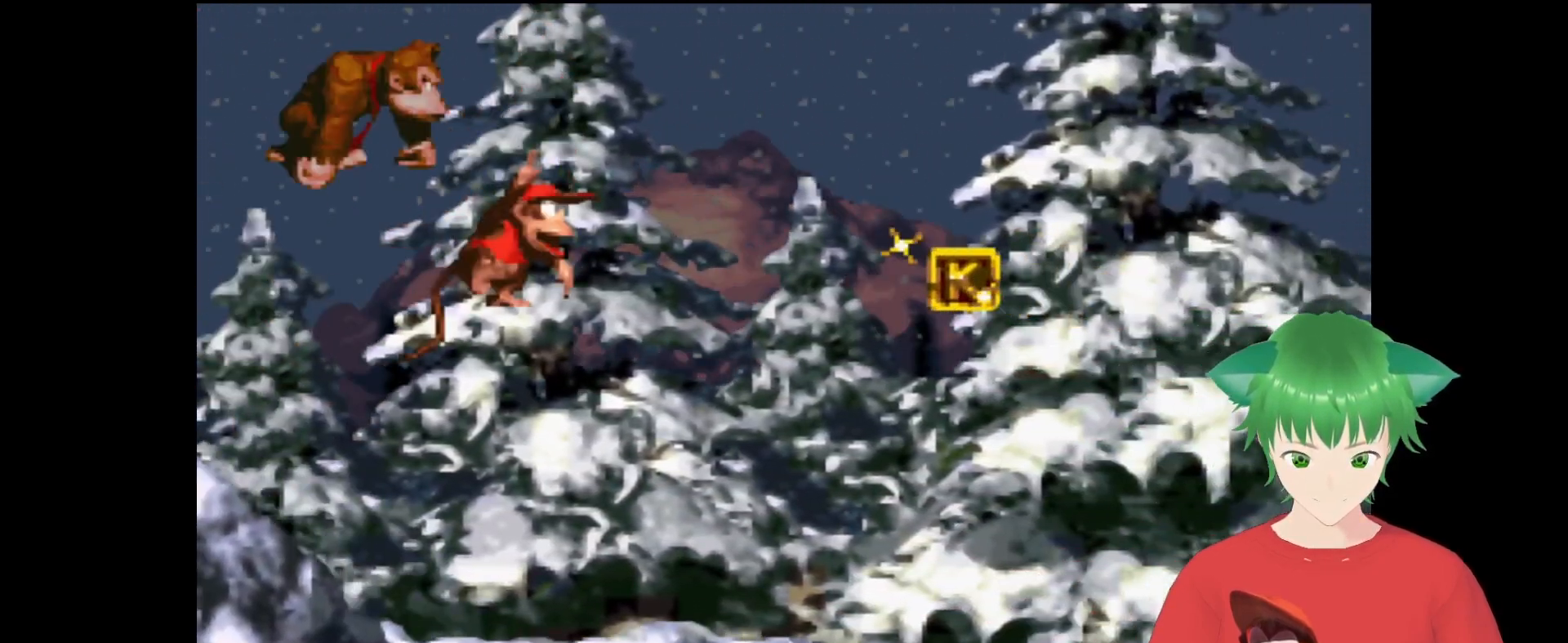
{"buttons": ["B", "Y", "DPAD_RIGHT"], "events": [[300, "B", "down"]]}
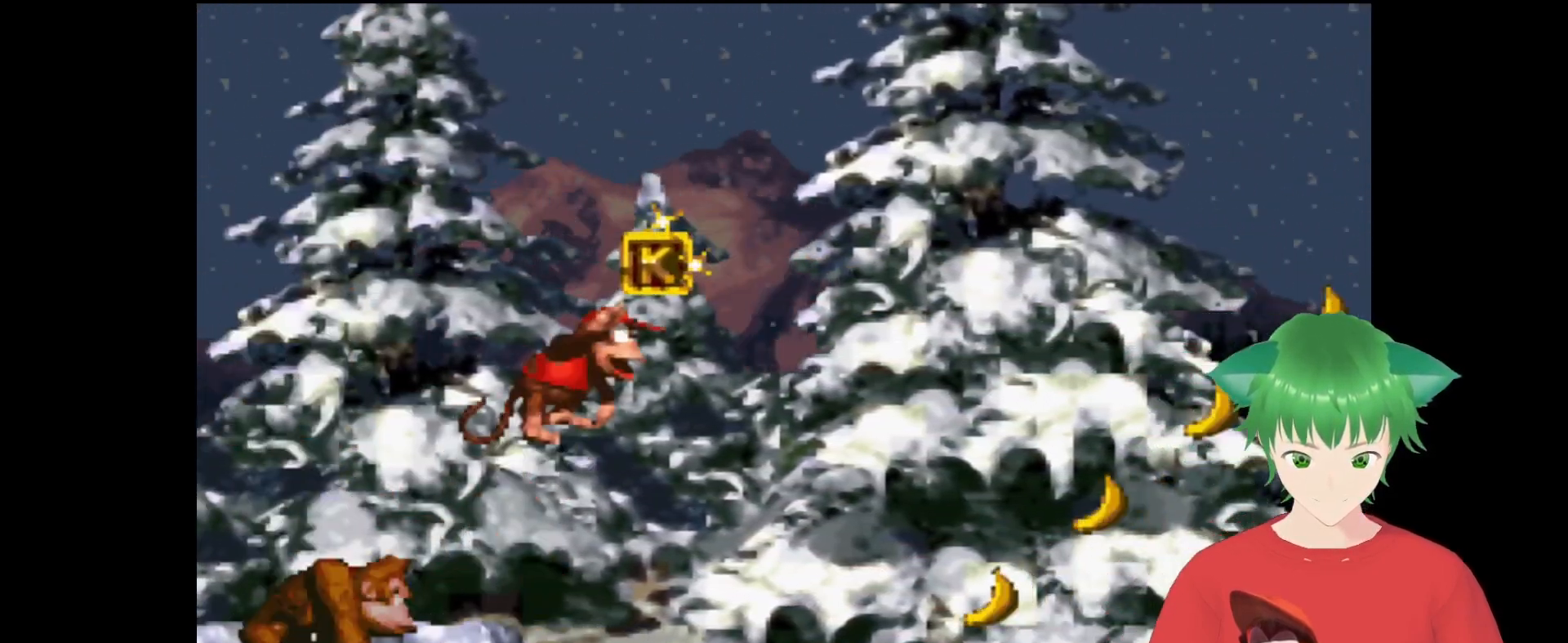
{"buttons": ["Y"], "events": [[167, "B", "up"], [167, "DPAD_RIGHT", "up"]]}
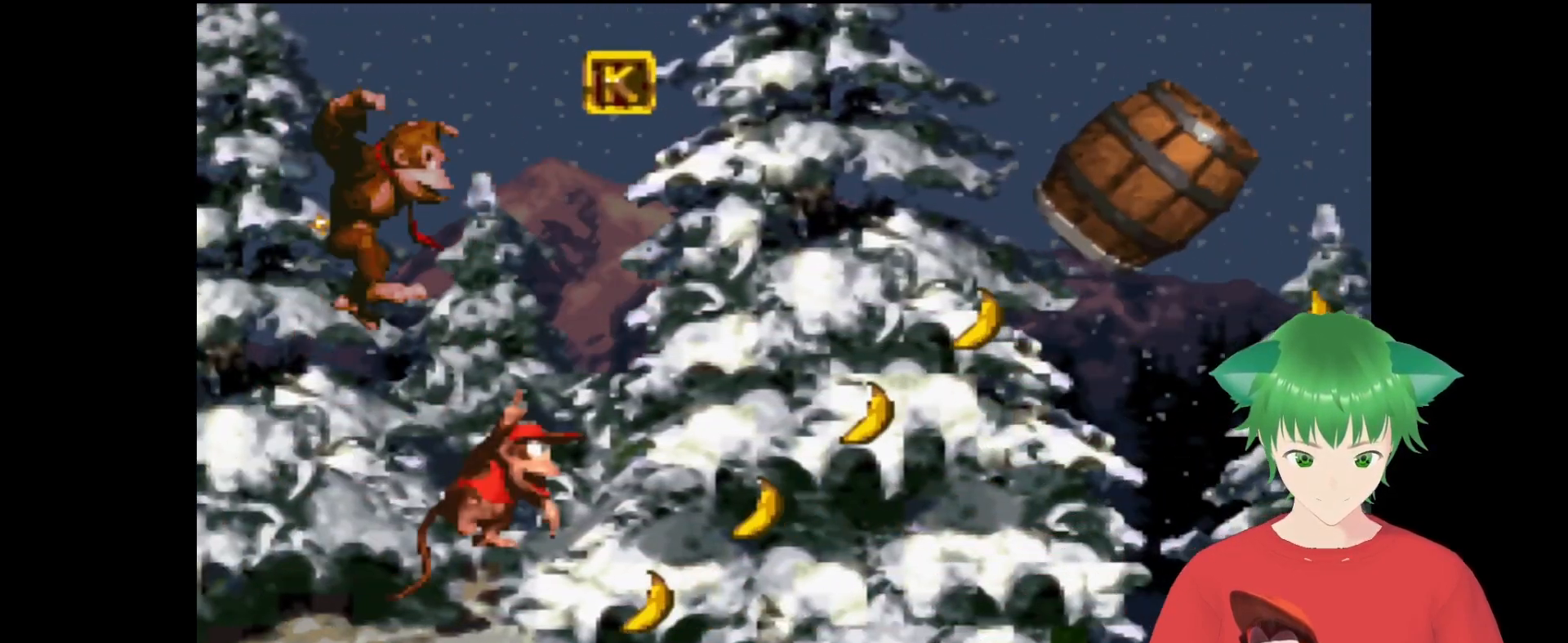
{"buttons": [], "events": [[200, "Y", "up"]]}